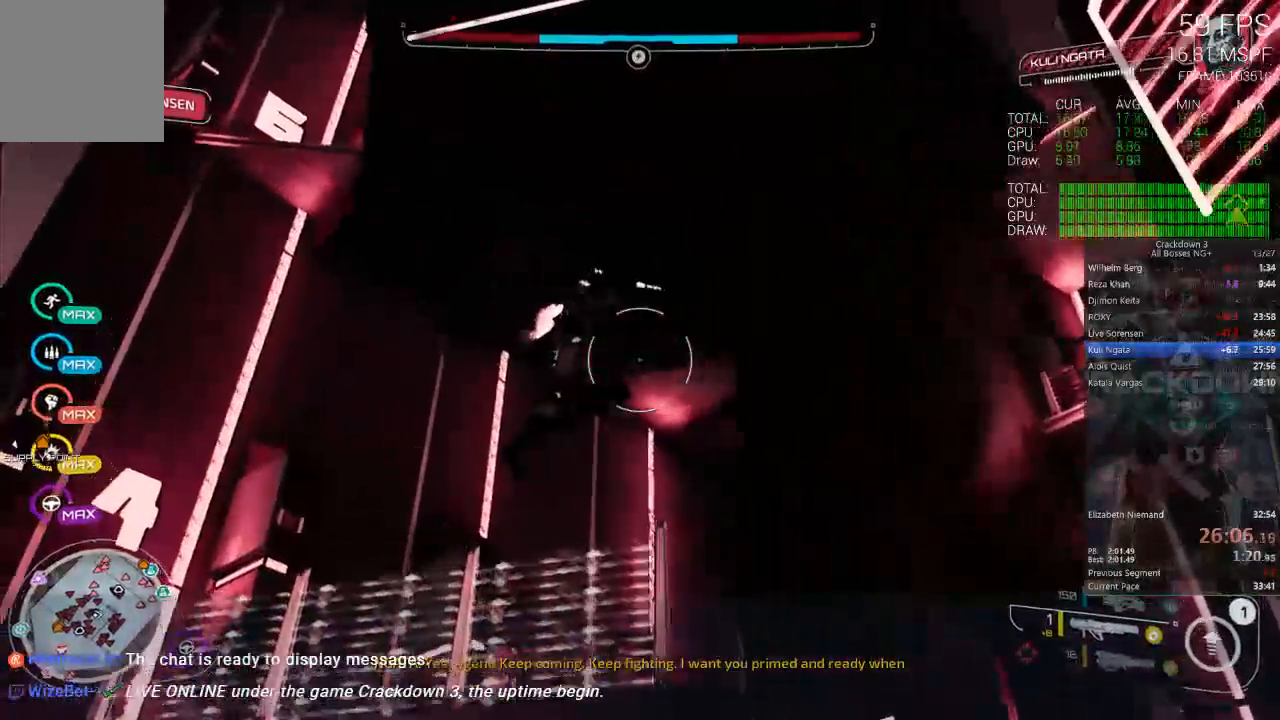
Gameplay with a controller (Xbox layout); each line is a JSON object with the inputs held at the frame after it (dt_ms = milliseconds from this image to that frame). "events" lists button and stick changes between this image and that frame as [ms after this image, input, new state], when the widget could be followed in between. Not read: SELECT START.
{"dt_ms": 500, "buttons": ["A"], "left_stick": "center", "right_stick": "down-right", "events": [[100, "left_stick", "center"], [300, "right_stick", "down-right"]]}
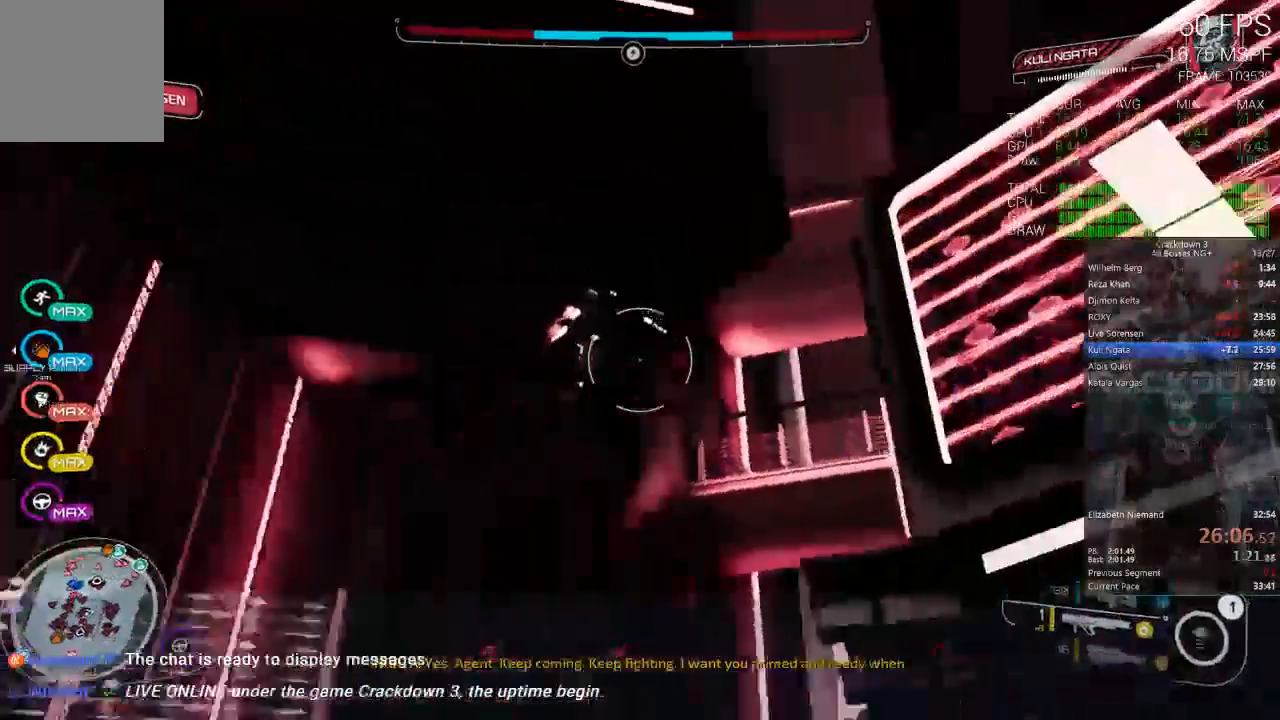
{"dt_ms": 500, "buttons": ["A"], "left_stick": "up-right", "right_stick": "center", "events": [[167, "right_stick", "center"], [467, "left_stick", "up-right"]]}
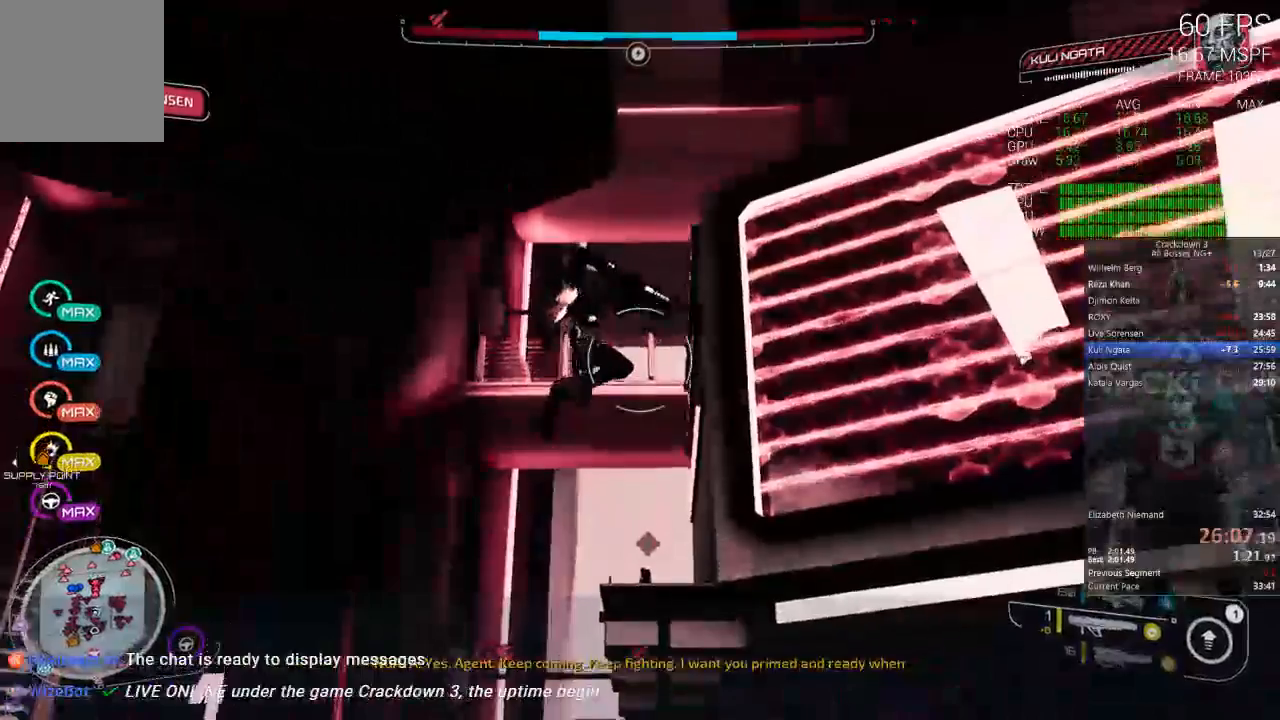
{"dt_ms": 1000, "buttons": ["A"], "left_stick": "up-right", "right_stick": "center", "events": [[267, "left_stick", "down"], [317, "left_stick", "center"], [500, "left_stick", "up-right"], [767, "left_stick", "up"], [833, "left_stick", "up-right"]]}
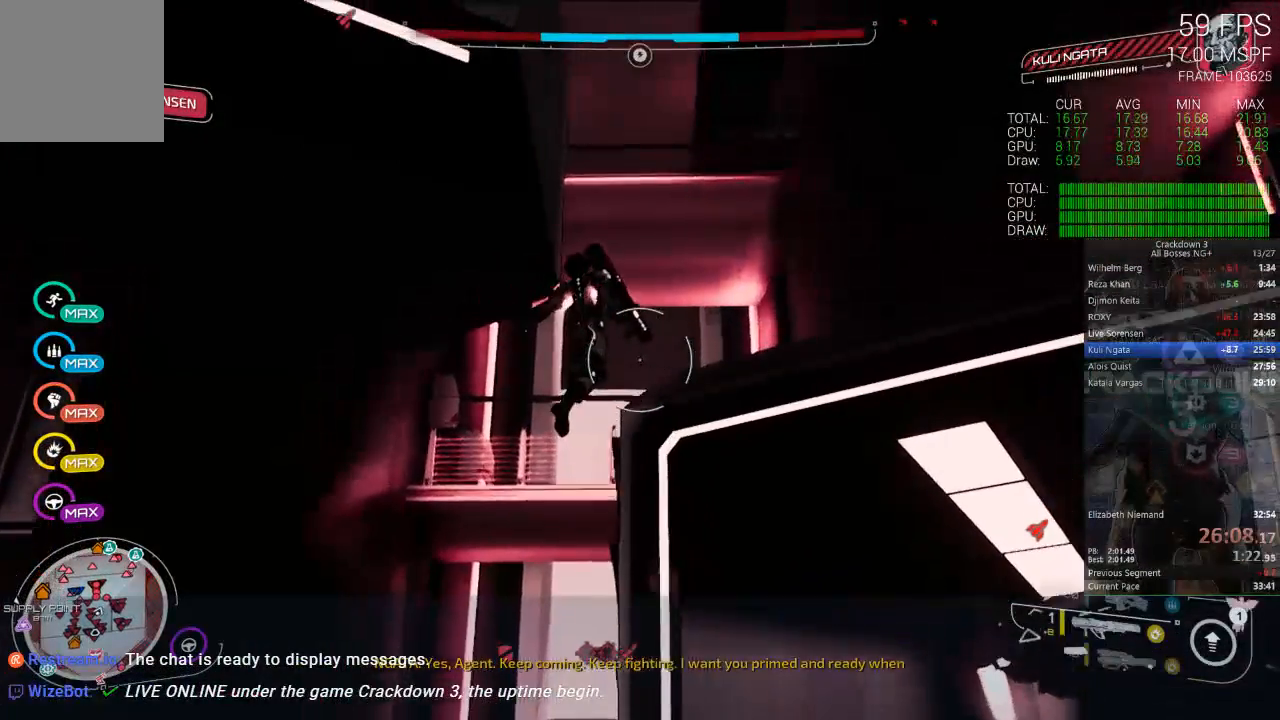
{"dt_ms": 500, "buttons": ["A"], "left_stick": "up-right", "right_stick": "center", "events": []}
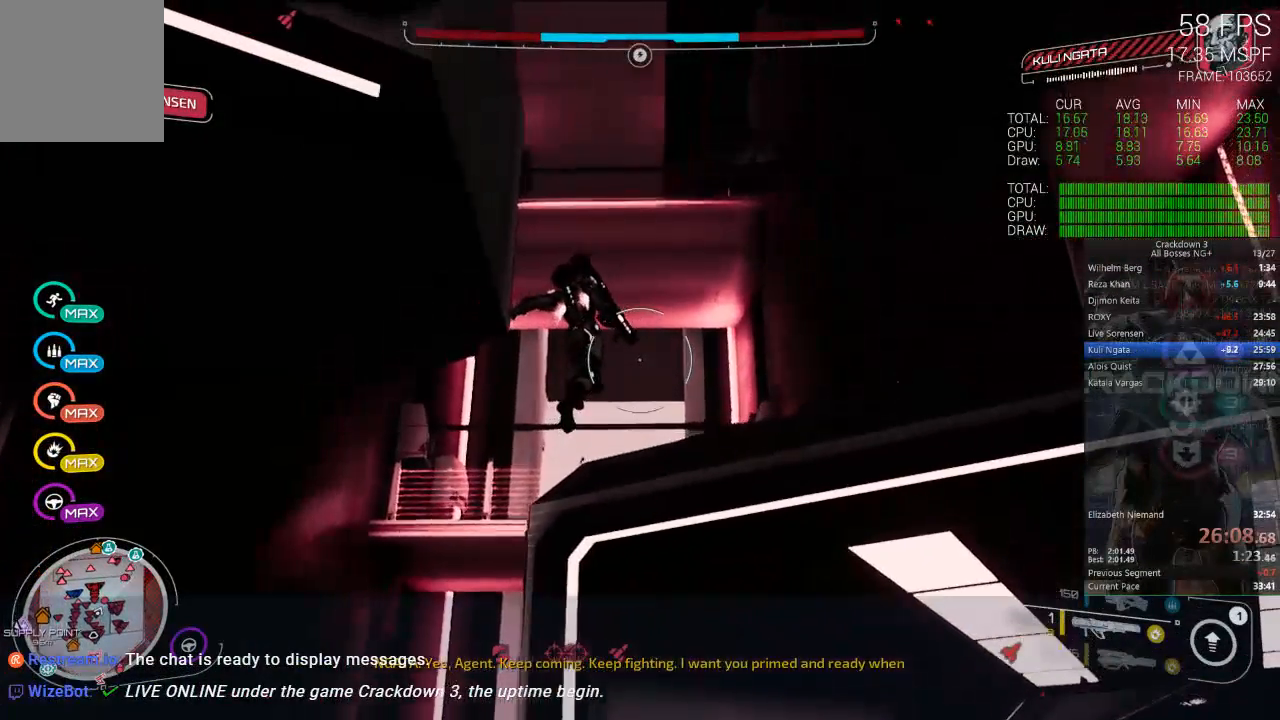
{"dt_ms": 500, "buttons": ["A"], "left_stick": "up-right", "right_stick": "center", "events": []}
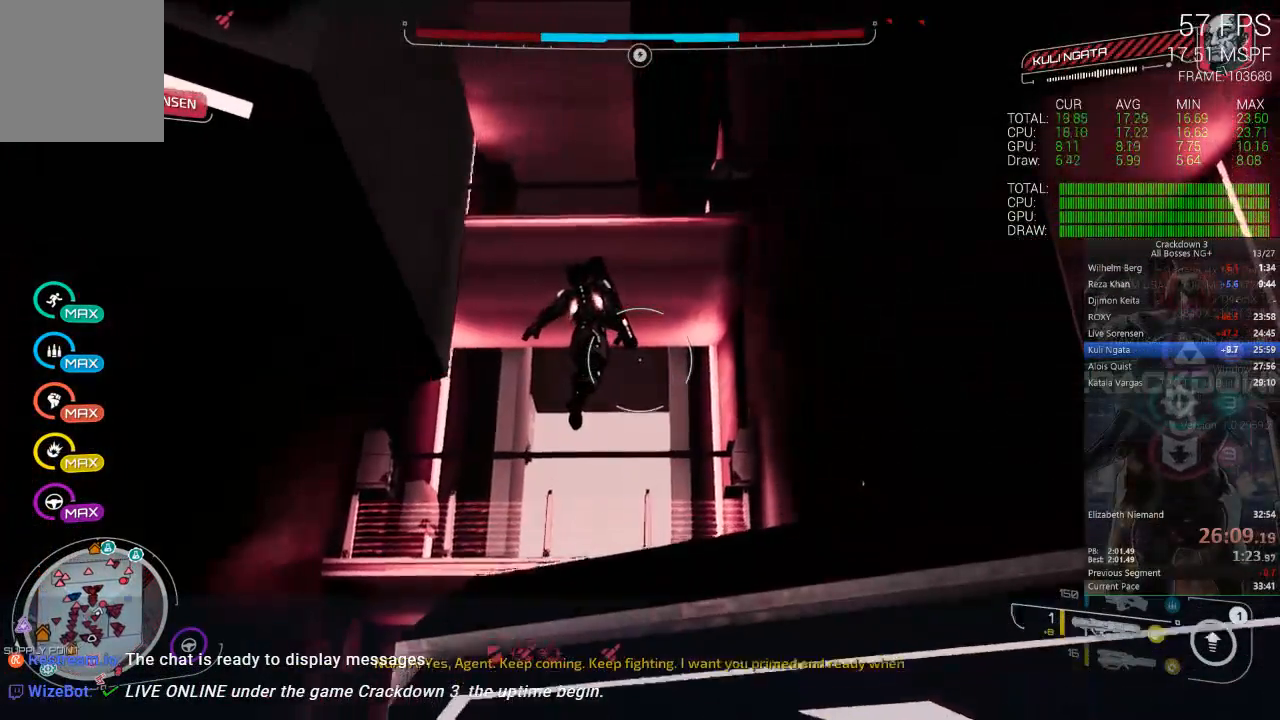
{"dt_ms": 500, "buttons": [], "left_stick": "up-right", "right_stick": "down", "events": [[300, "A", "up"], [450, "right_stick", "down"]]}
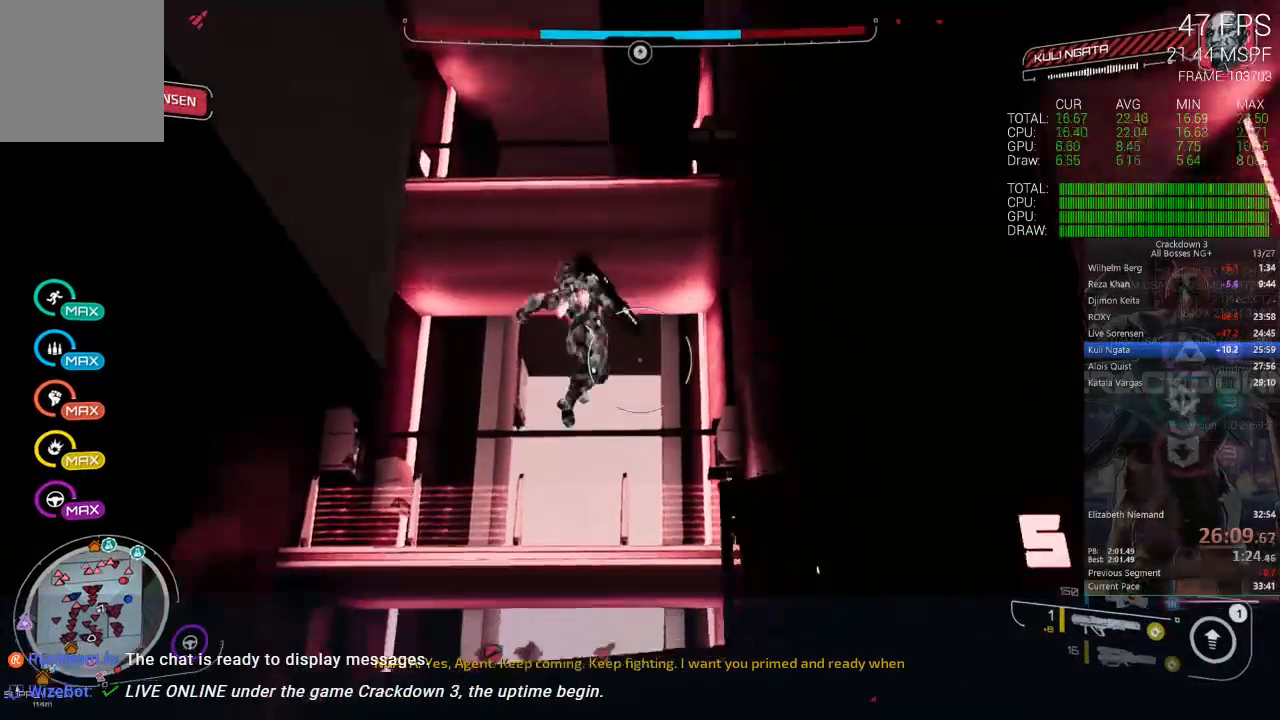
{"dt_ms": 500, "buttons": [], "left_stick": "up-left", "right_stick": "center", "events": [[117, "left_stick", "up"], [233, "left_stick", "up-left"], [333, "right_stick", "center"]]}
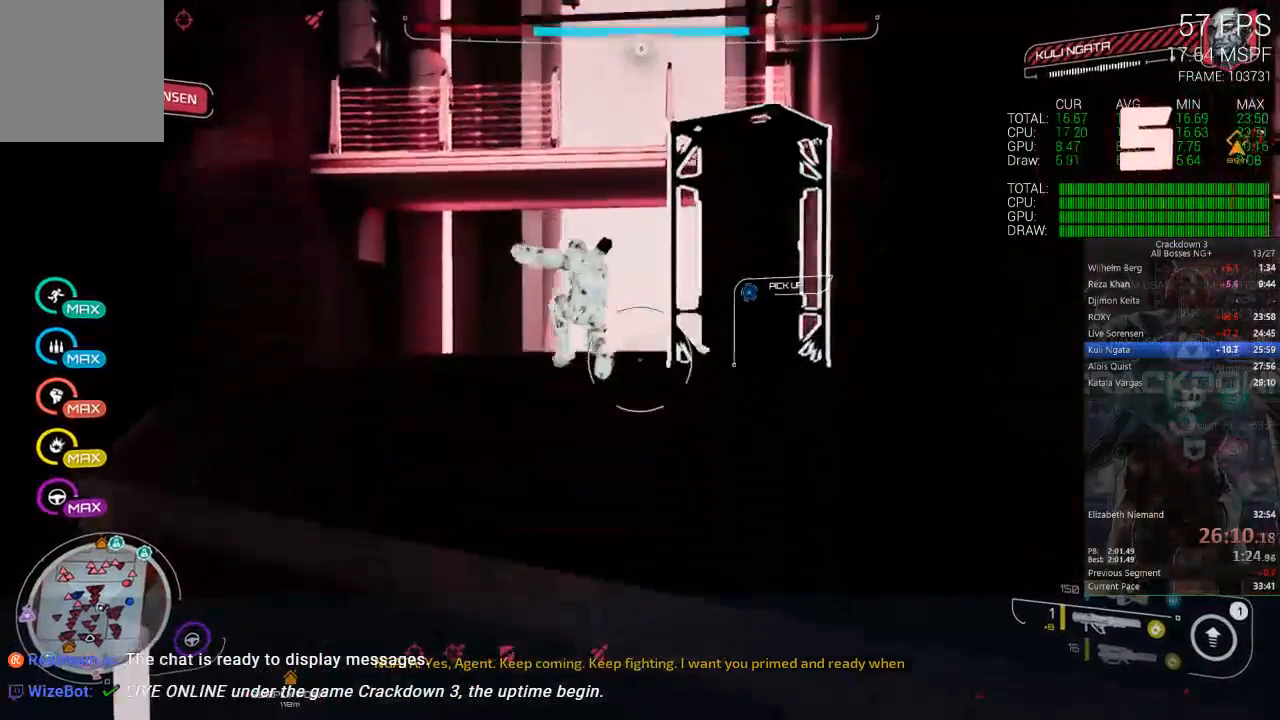
{"dt_ms": 500, "buttons": [], "left_stick": "center", "right_stick": "down", "events": [[50, "left_stick", "up"], [83, "right_stick", "down-left"], [250, "right_stick", "center"], [500, "left_stick", "center"], [500, "right_stick", "down"]]}
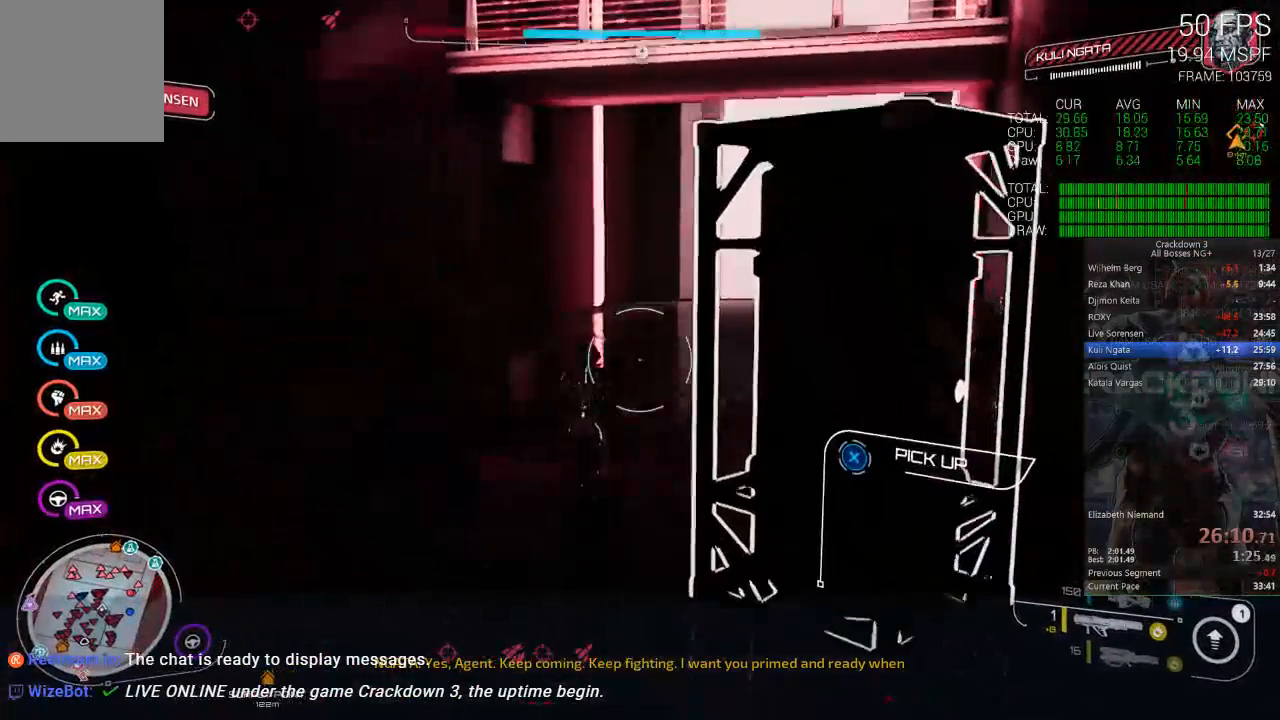
{"dt_ms": 1000, "buttons": [], "left_stick": "up", "right_stick": "up", "events": [[50, "R1", "down"], [150, "R1", "up"], [167, "left_stick", "down-left"], [167, "right_stick", "center"], [333, "left_stick", "up"], [417, "DPAD_LEFT", "down"], [583, "L3", "down"], [783, "L3", "up"], [817, "right_stick", "up"], [867, "DPAD_LEFT", "up"]]}
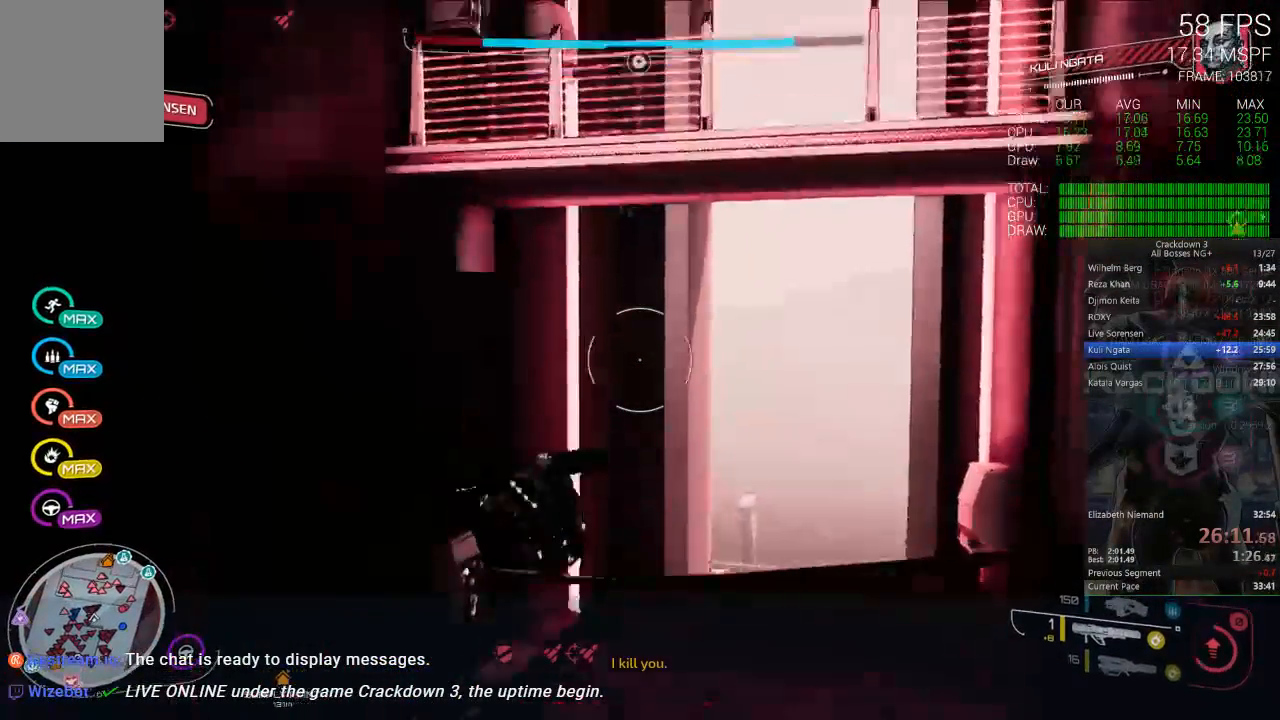
{"dt_ms": 500, "buttons": [], "left_stick": "center", "right_stick": "up"}
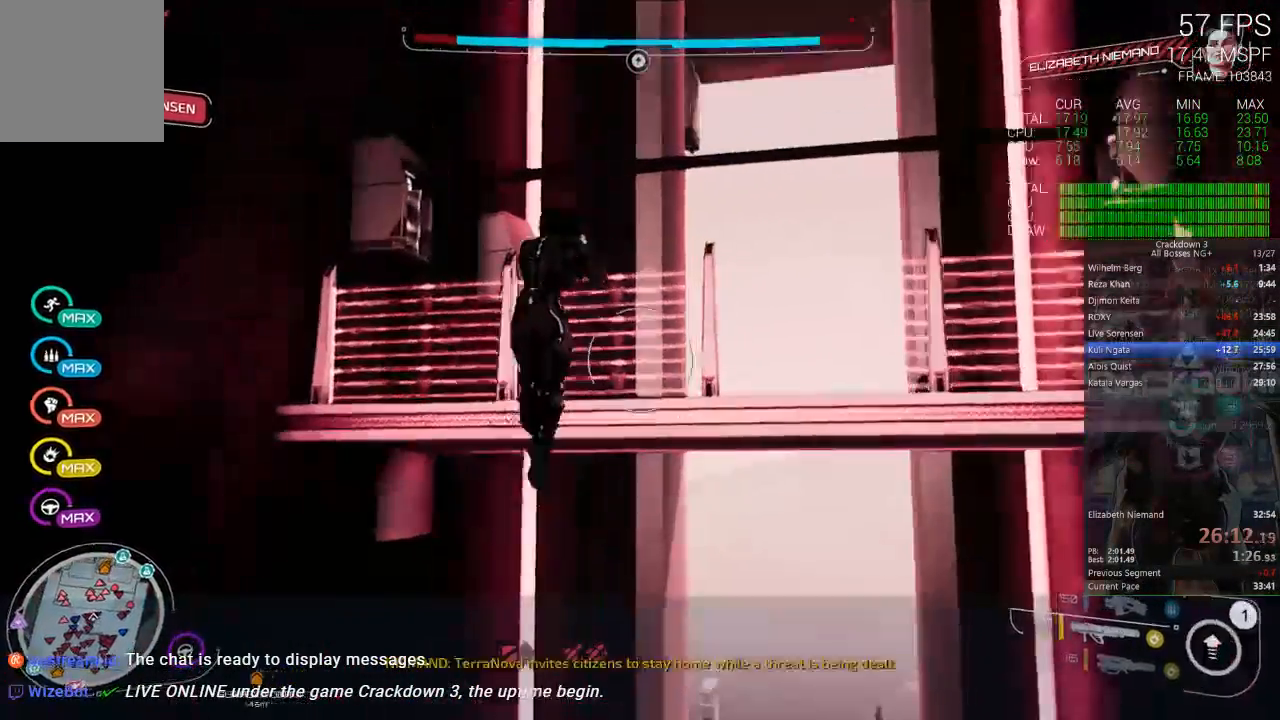
{"dt_ms": 500, "buttons": ["A"], "left_stick": "up-right", "right_stick": "center", "events": [[67, "left_stick", "up-left"], [100, "right_stick", "center"], [233, "left_stick", "up"], [333, "A", "down"], [333, "left_stick", "up-right"]]}
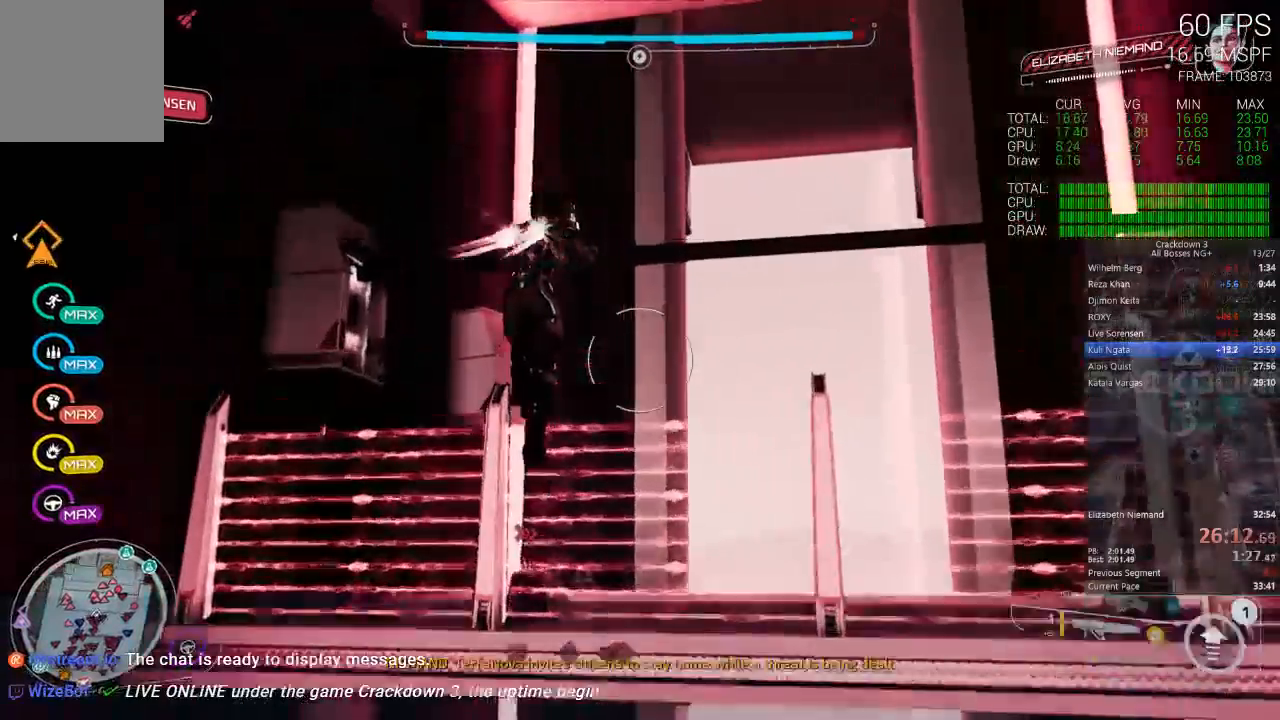
{"dt_ms": 500, "buttons": ["A"], "left_stick": "up-right", "right_stick": "center", "events": []}
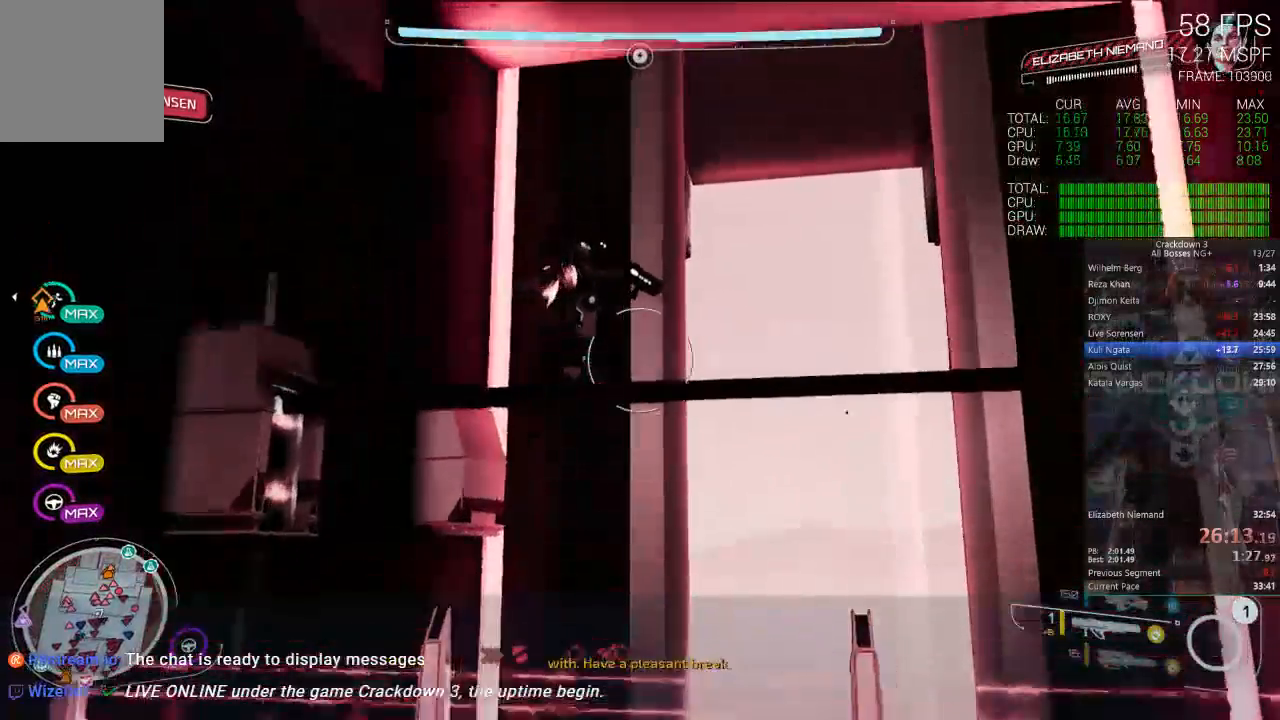
{"dt_ms": 500, "buttons": [], "left_stick": "up", "right_stick": "center", "events": [[333, "left_stick", "up"], [483, "A", "up"]]}
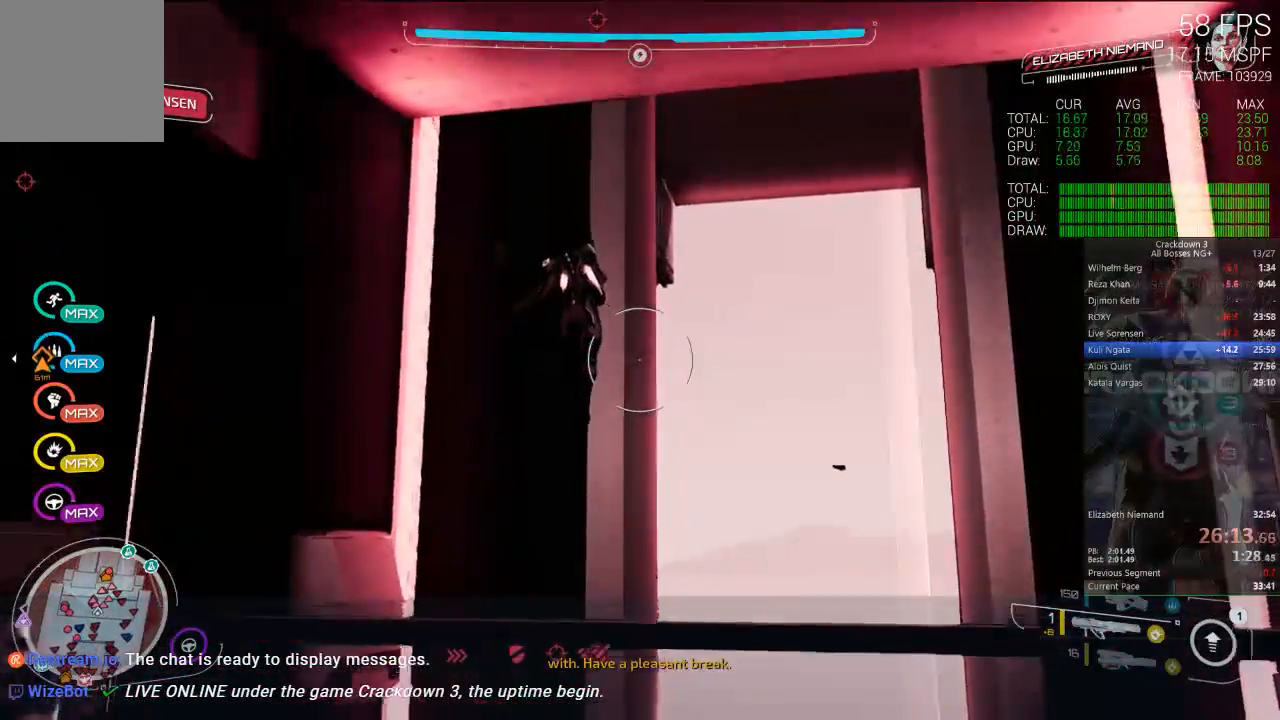
{"dt_ms": 500, "buttons": [], "left_stick": "up", "right_stick": "down-left", "events": [[250, "right_stick", "down-left"]]}
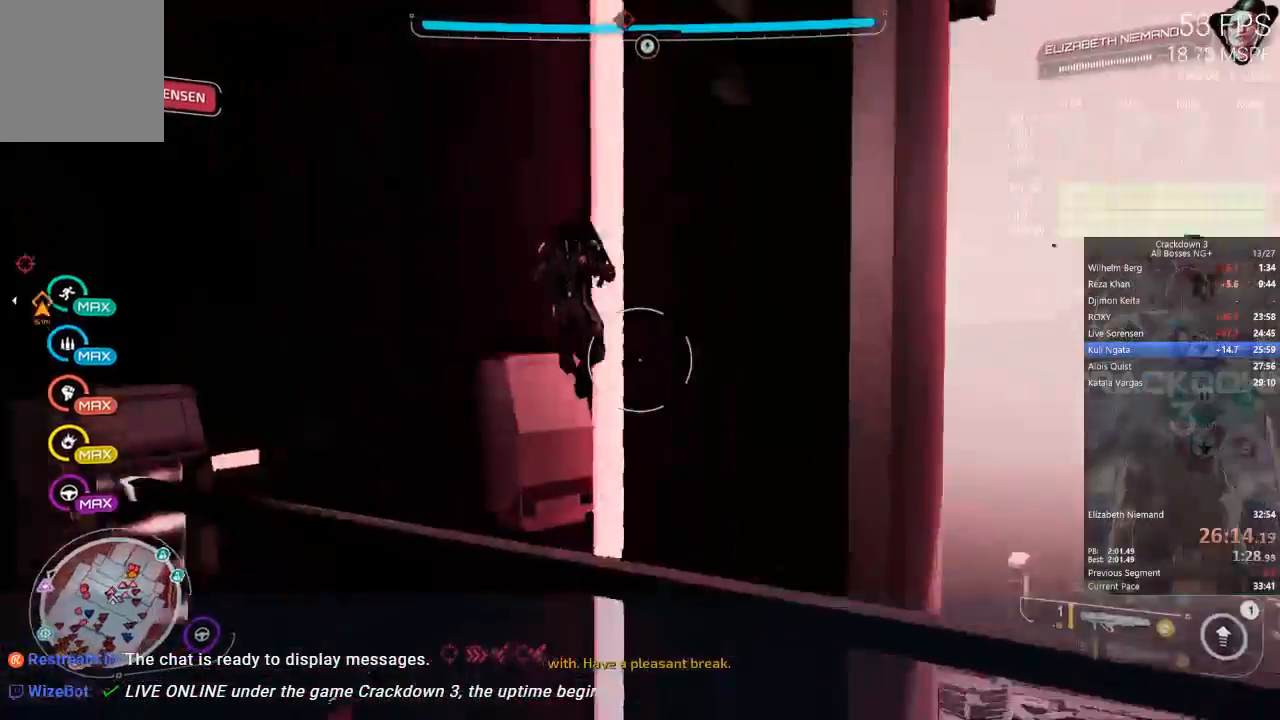
{"dt_ms": 500, "buttons": [], "left_stick": "down-left", "right_stick": "down", "events": [[50, "left_stick", "up-right"], [100, "L3", "down"], [133, "right_stick", "center"], [283, "L3", "up"], [300, "left_stick", "up"], [300, "right_stick", "down-right"], [400, "right_stick", "down"], [433, "left_stick", "down-left"]]}
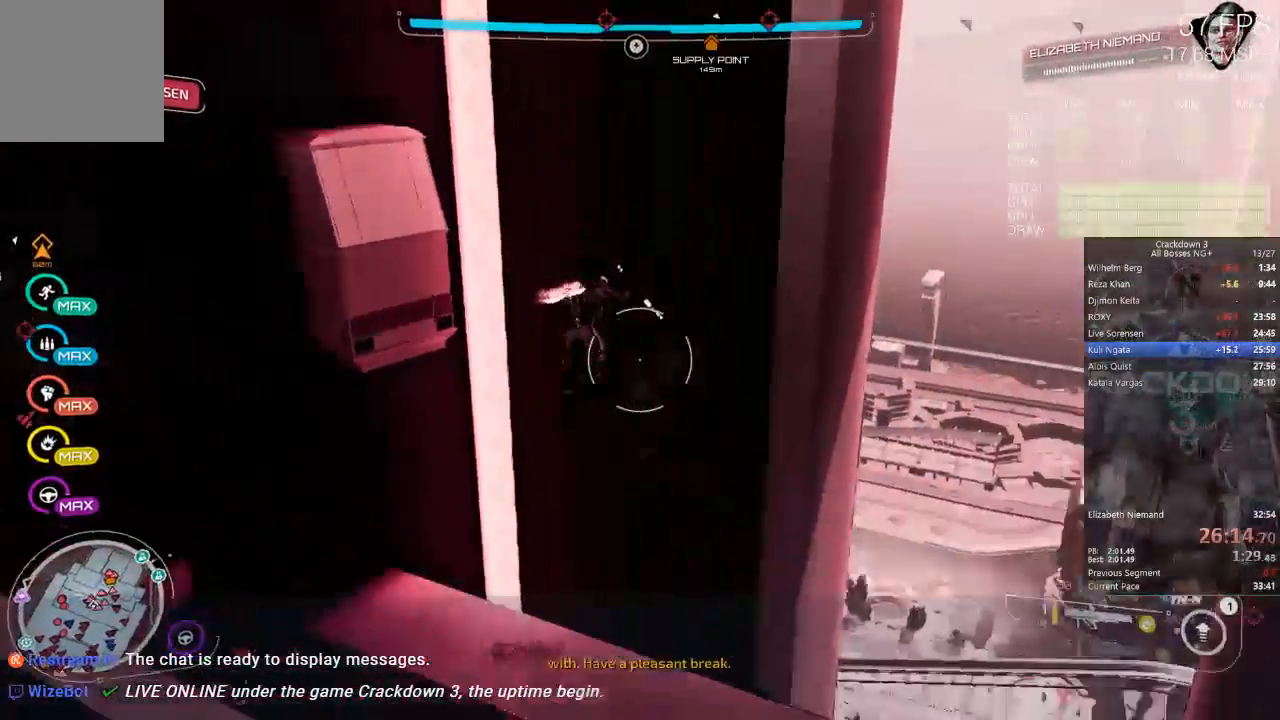
{"dt_ms": 500, "buttons": [], "left_stick": "up-right", "right_stick": "center", "events": [[33, "left_stick", "down"], [233, "left_stick", "down-right"], [267, "right_stick", "center"], [467, "left_stick", "up-right"]]}
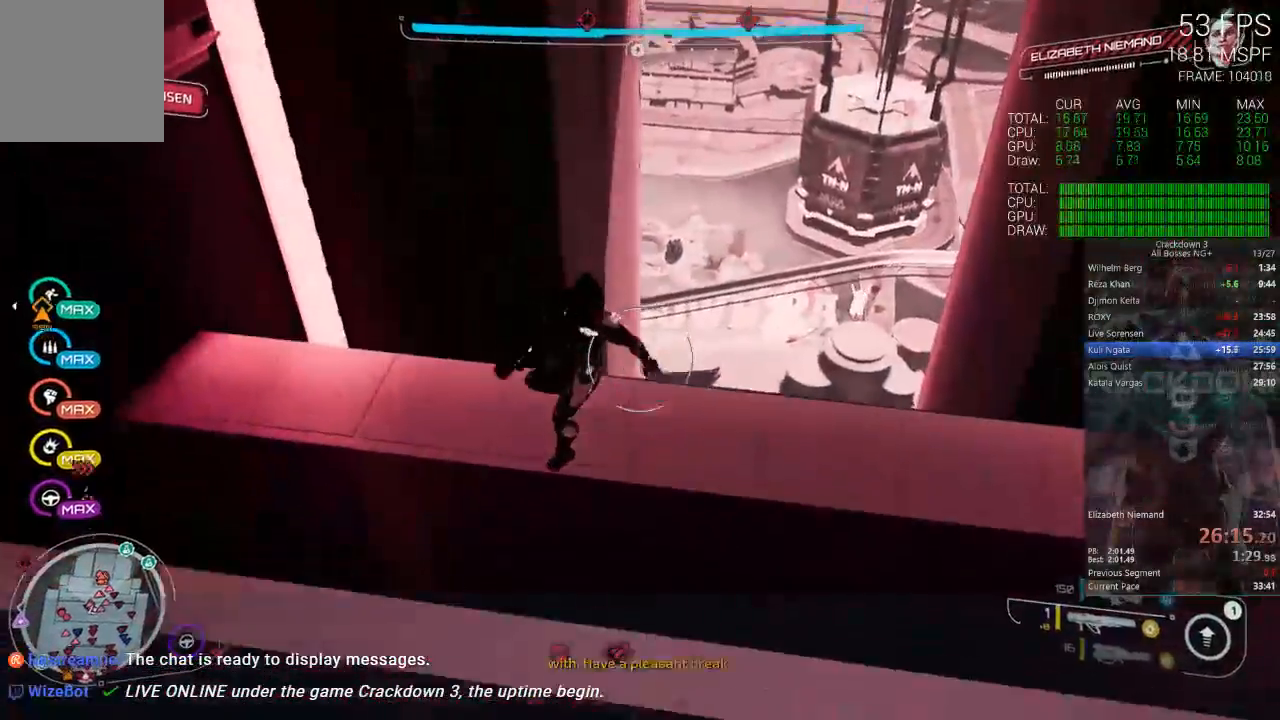
{"dt_ms": 500, "buttons": [], "left_stick": "up-right", "right_stick": "center", "events": [[150, "right_stick", "up"], [200, "R1", "down"], [267, "right_stick", "center"], [300, "R1", "up"]]}
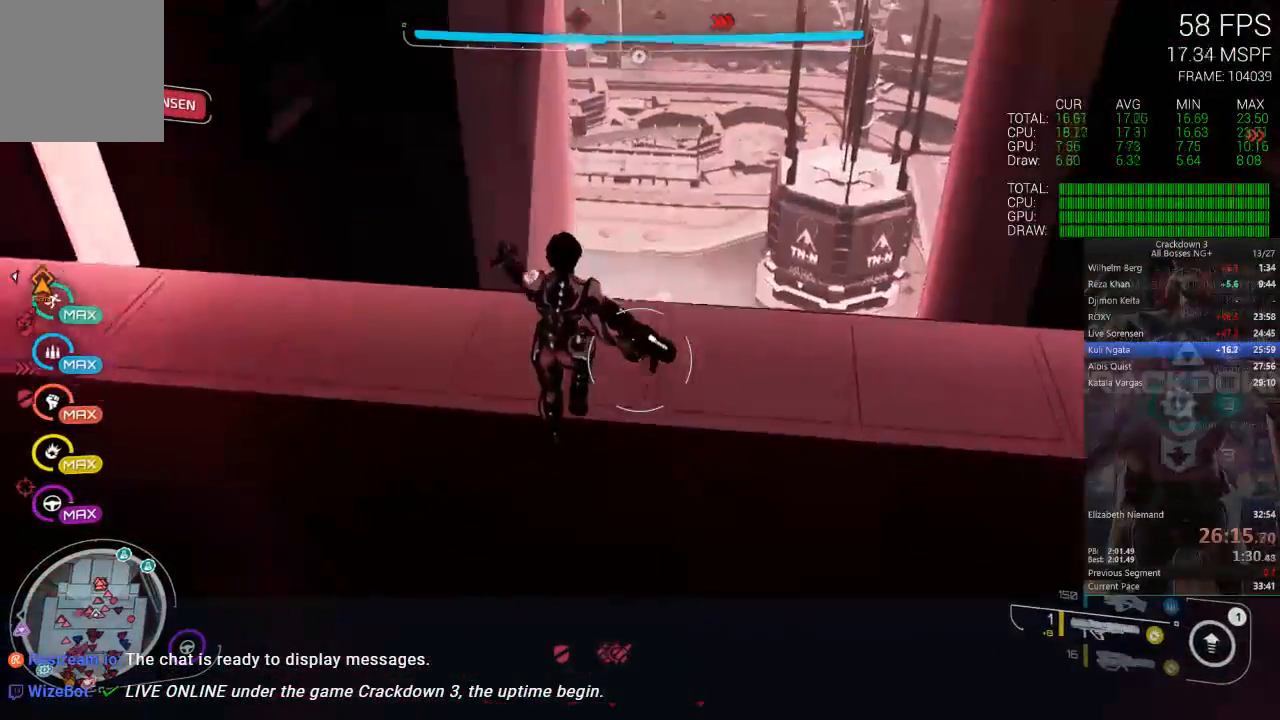
{"dt_ms": 500, "buttons": [], "left_stick": "up", "right_stick": "center", "events": [[50, "right_stick", "up"], [167, "right_stick", "center"], [200, "left_stick", "up"]]}
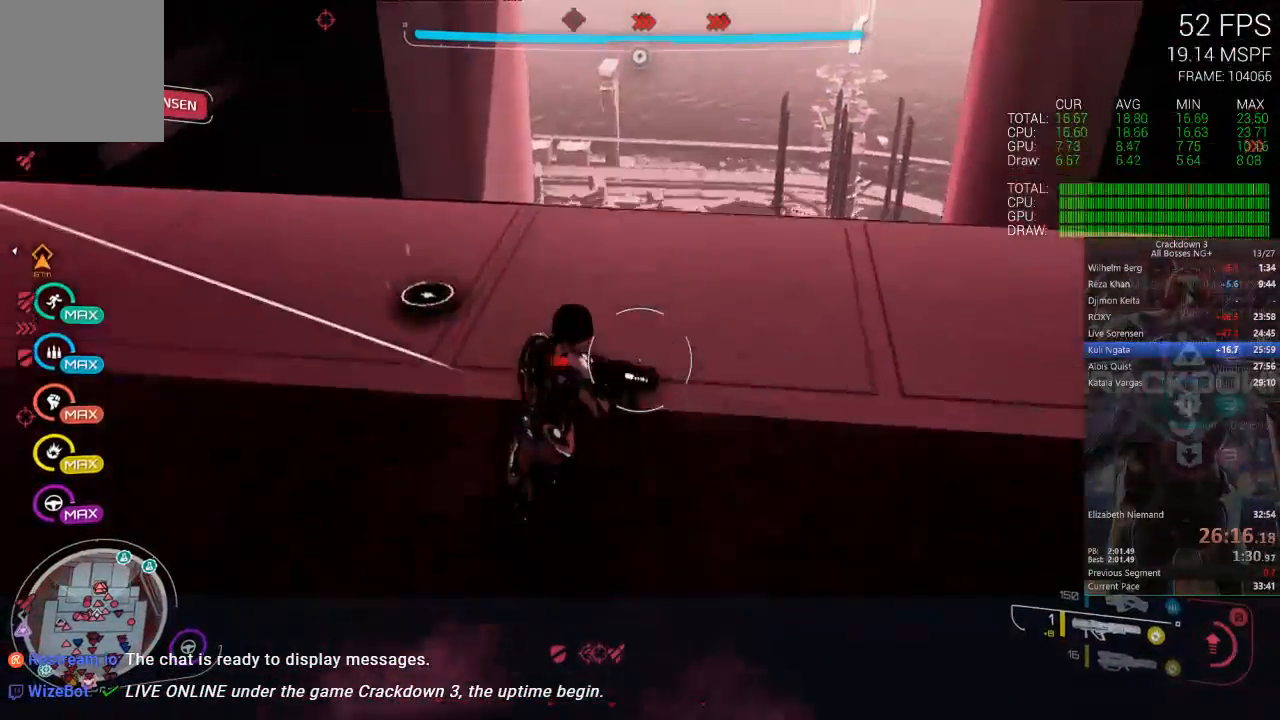
{"dt_ms": 500, "buttons": [], "left_stick": "up", "right_stick": "up", "events": [[150, "L3", "down"], [217, "right_stick", "up"], [283, "L3", "up"]]}
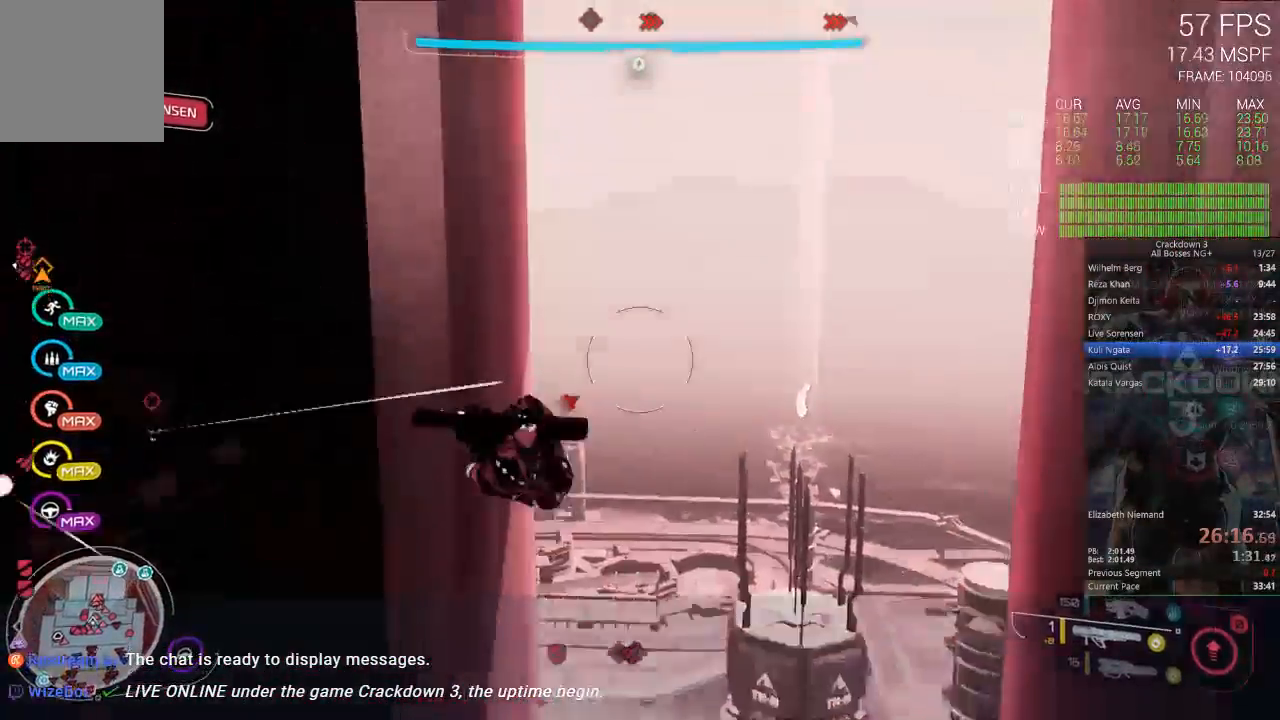
{"dt_ms": 500, "buttons": [], "left_stick": "up-left", "right_stick": "up-right", "events": [[133, "right_stick", "up-right"], [483, "left_stick", "up-left"]]}
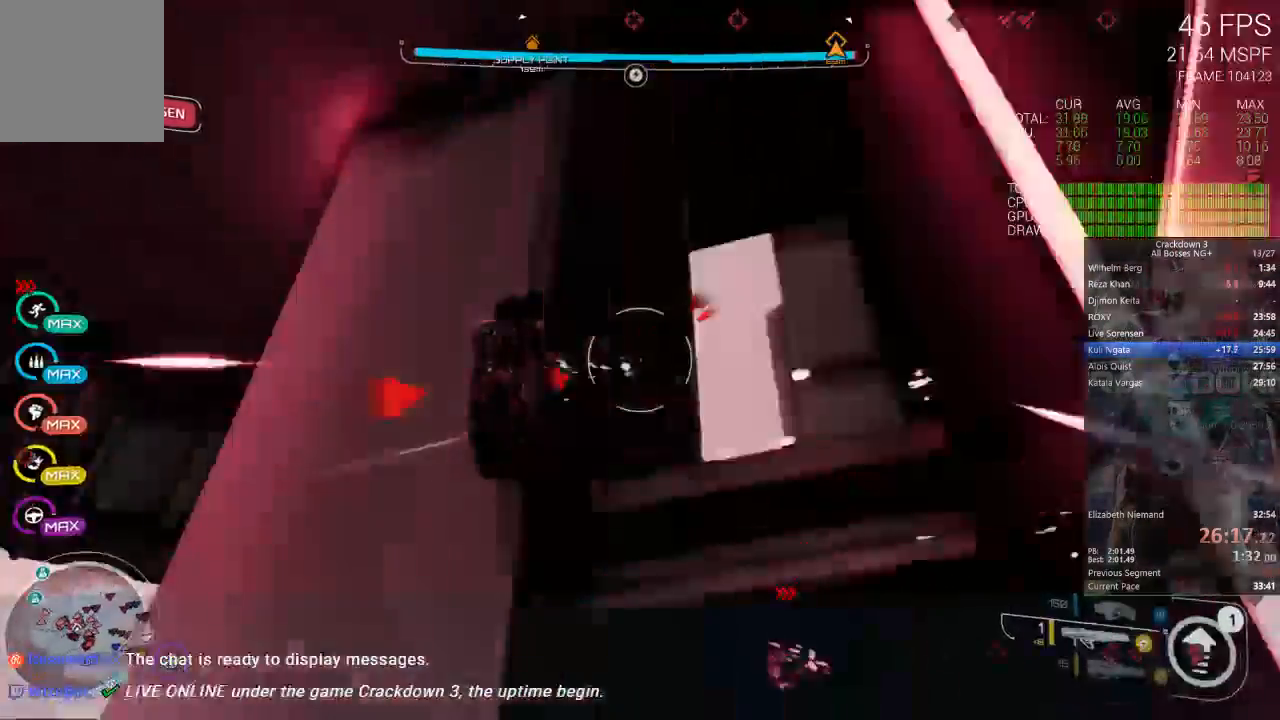
{"dt_ms": 500, "buttons": [], "left_stick": "down-left", "right_stick": "down-right", "events": [[50, "right_stick", "right"], [217, "left_stick", "left"], [250, "right_stick", "center"], [333, "right_stick", "right"], [367, "left_stick", "down-left"], [400, "right_stick", "down-right"]]}
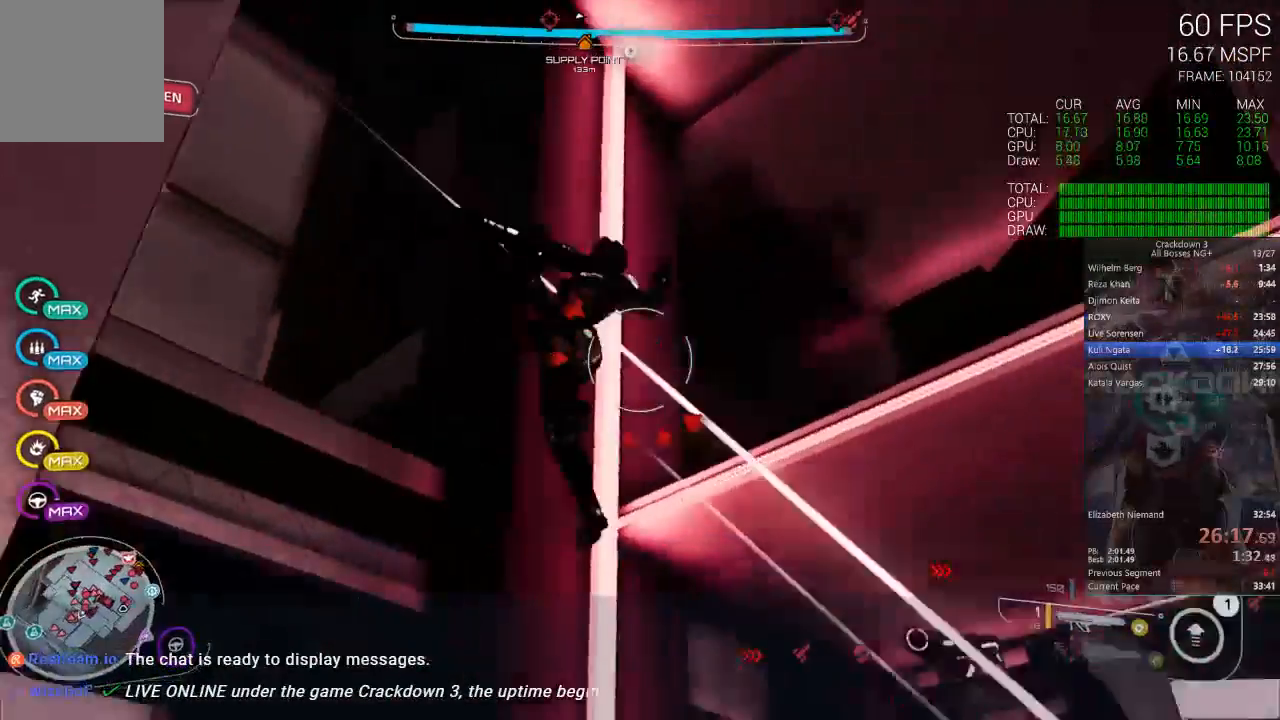
{"dt_ms": 500, "buttons": ["A"], "left_stick": "left", "right_stick": "center", "events": [[100, "right_stick", "center"], [217, "A", "down"], [467, "left_stick", "left"]]}
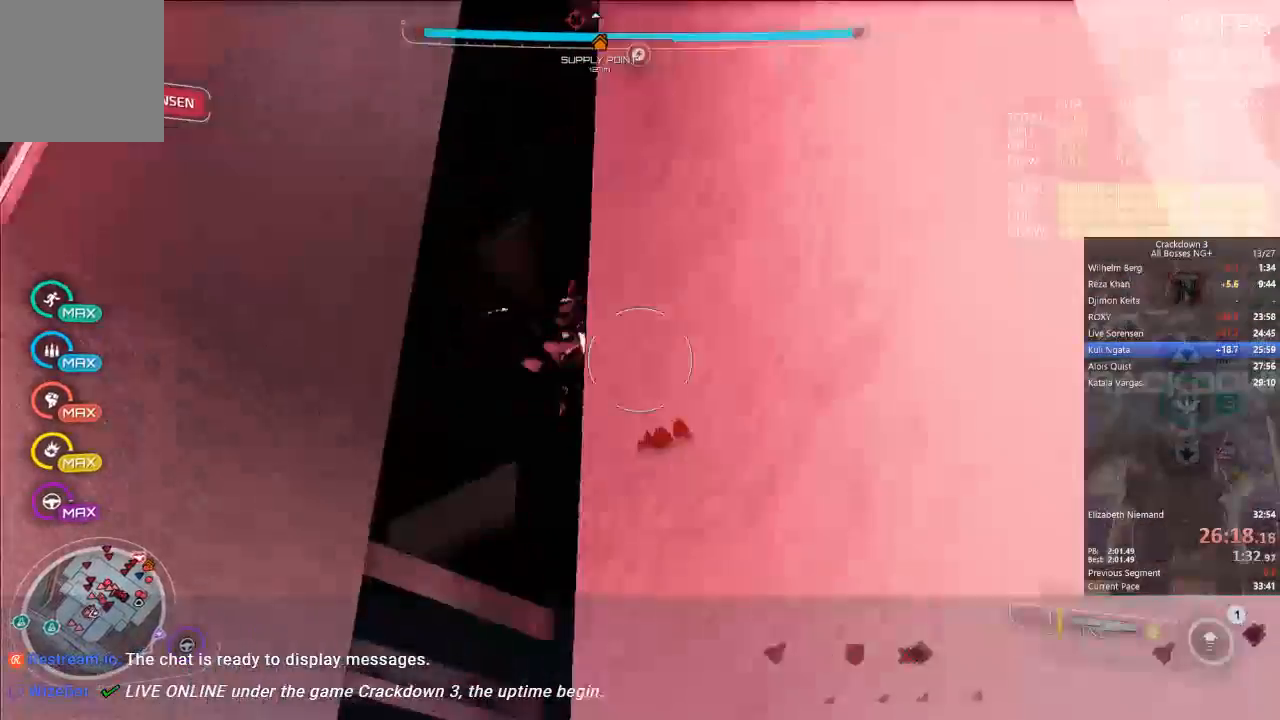
{"dt_ms": 500, "buttons": ["A"], "left_stick": "left", "right_stick": "center", "events": []}
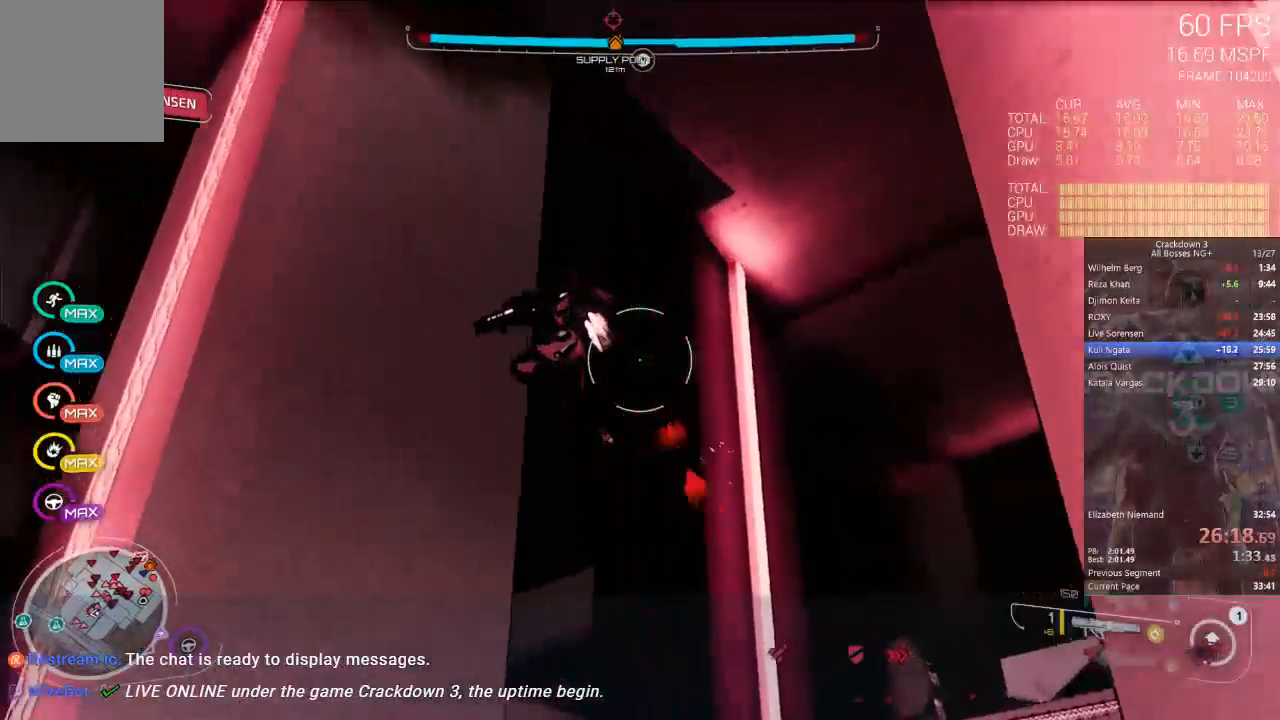
{"dt_ms": 500, "buttons": ["A"], "left_stick": "left", "right_stick": "center", "events": []}
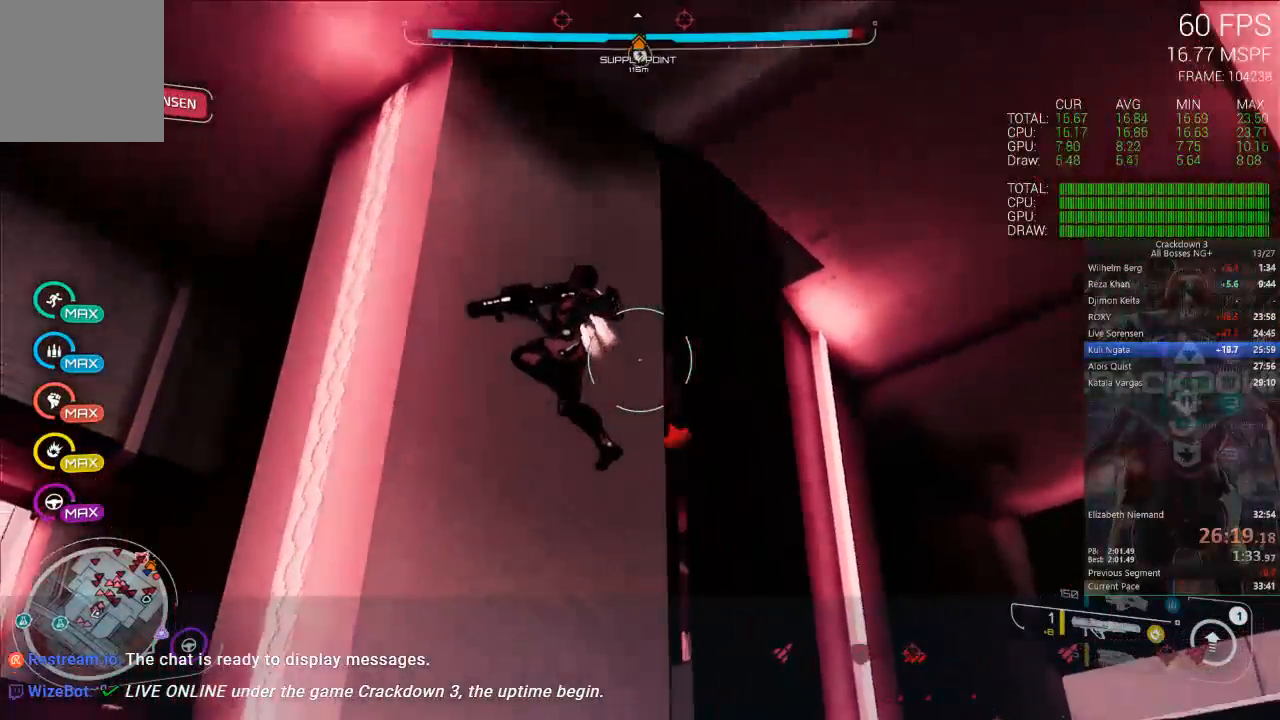
{"dt_ms": 500, "buttons": ["A"], "left_stick": "left", "right_stick": "center", "events": []}
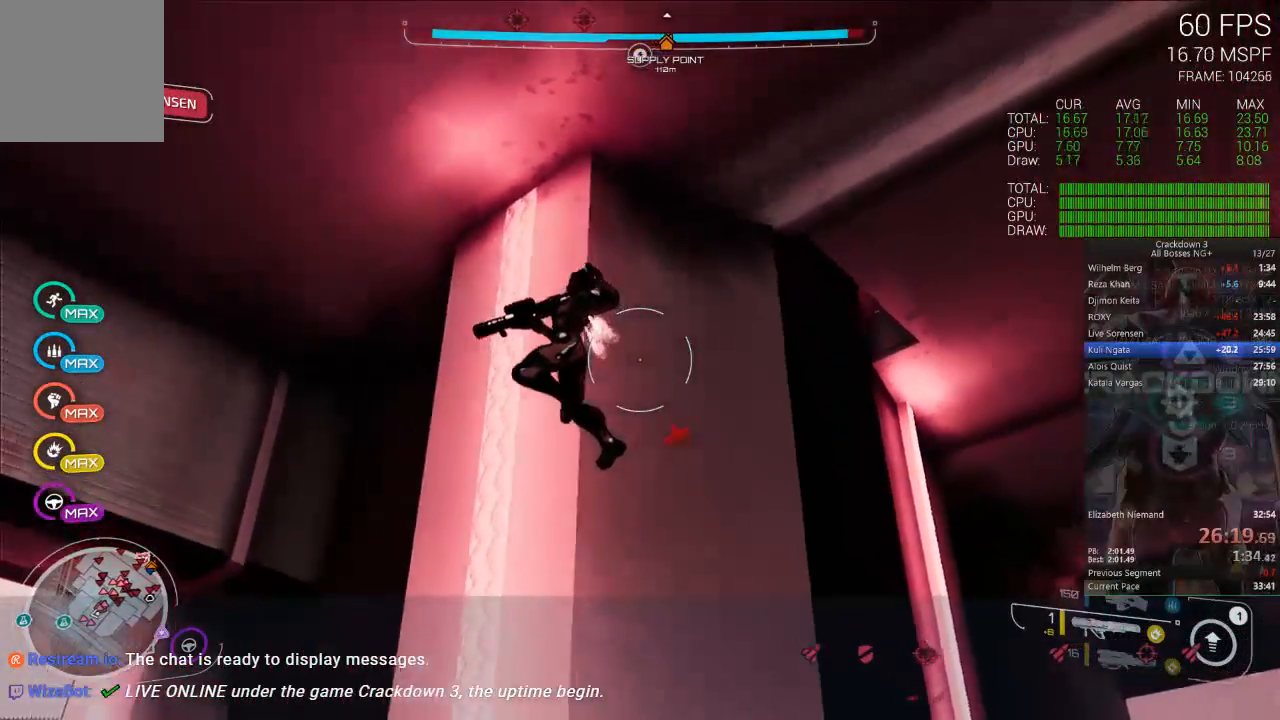
{"dt_ms": 500, "buttons": ["A"], "left_stick": "up-left", "right_stick": "center", "events": [[117, "left_stick", "up-left"]]}
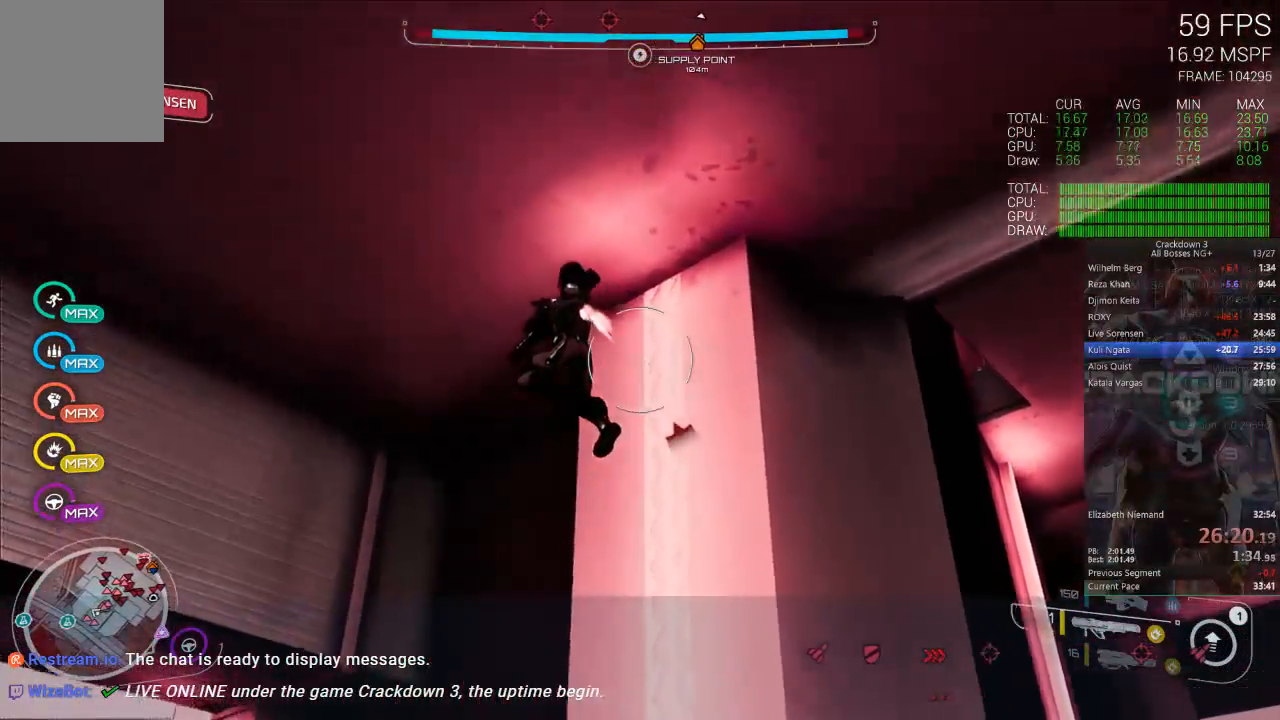
{"dt_ms": 500, "buttons": [], "left_stick": "up-left", "right_stick": "down-left", "events": [[433, "A", "up"], [500, "right_stick", "down-left"]]}
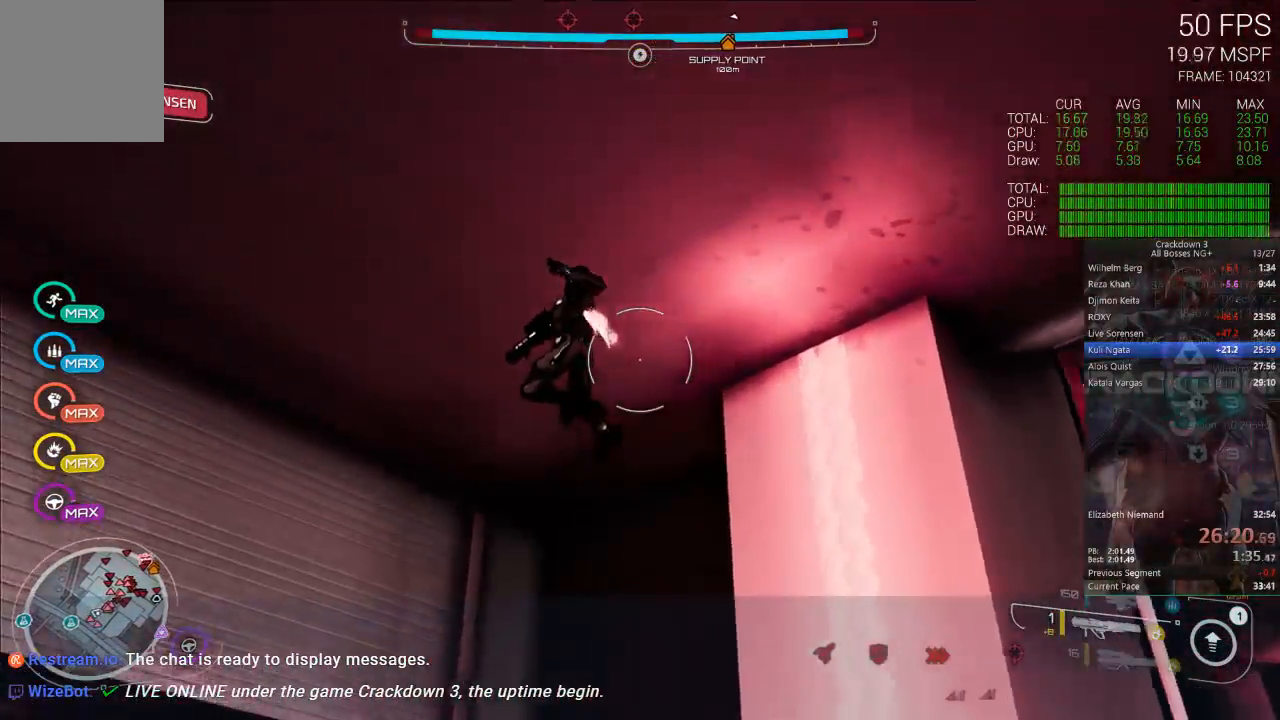
{"dt_ms": 500, "buttons": [], "left_stick": "up", "right_stick": "down-left", "events": [[100, "L3", "down"], [100, "left_stick", "up"], [400, "L3", "up"]]}
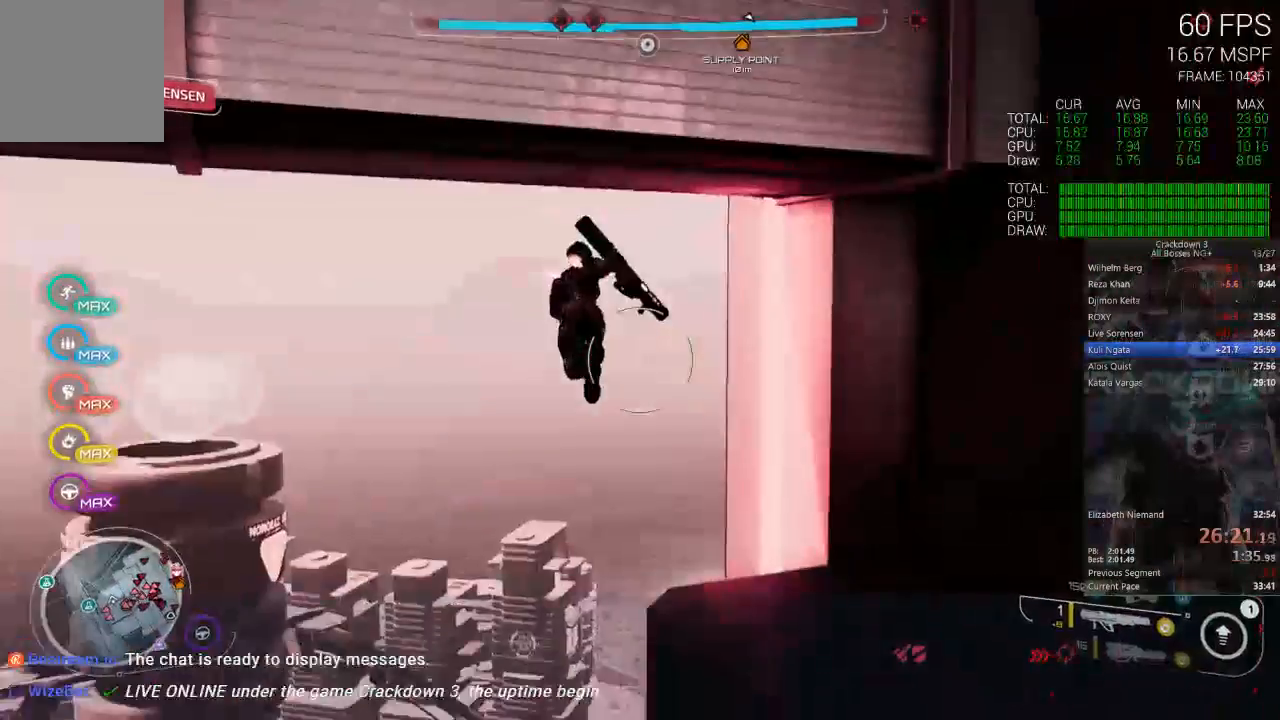
{"dt_ms": 500, "buttons": [], "left_stick": "up-right", "right_stick": "down-right", "events": [[33, "right_stick", "center"], [167, "right_stick", "down"], [350, "left_stick", "up-right"], [433, "right_stick", "down-right"]]}
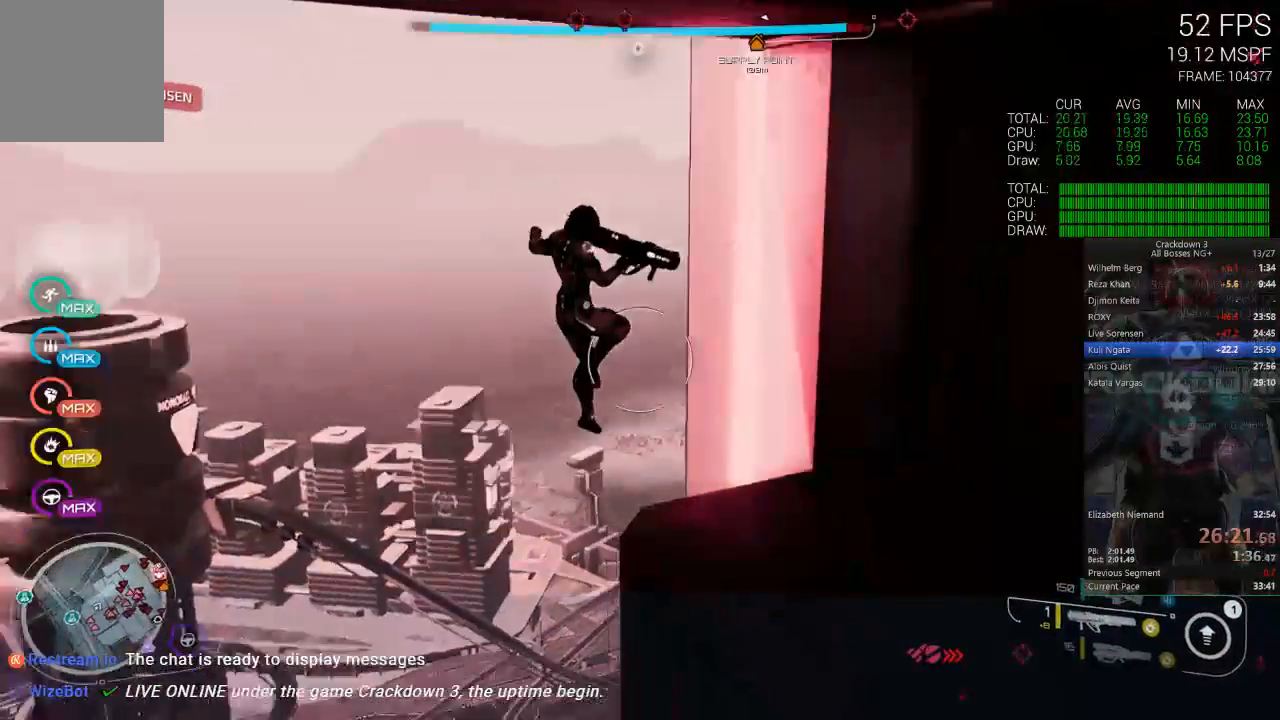
{"dt_ms": 500, "buttons": [], "left_stick": "up-right", "right_stick": "center", "events": [[100, "left_stick", "up"], [200, "right_stick", "center"], [367, "A", "down"], [433, "A", "up"], [433, "left_stick", "up-right"]]}
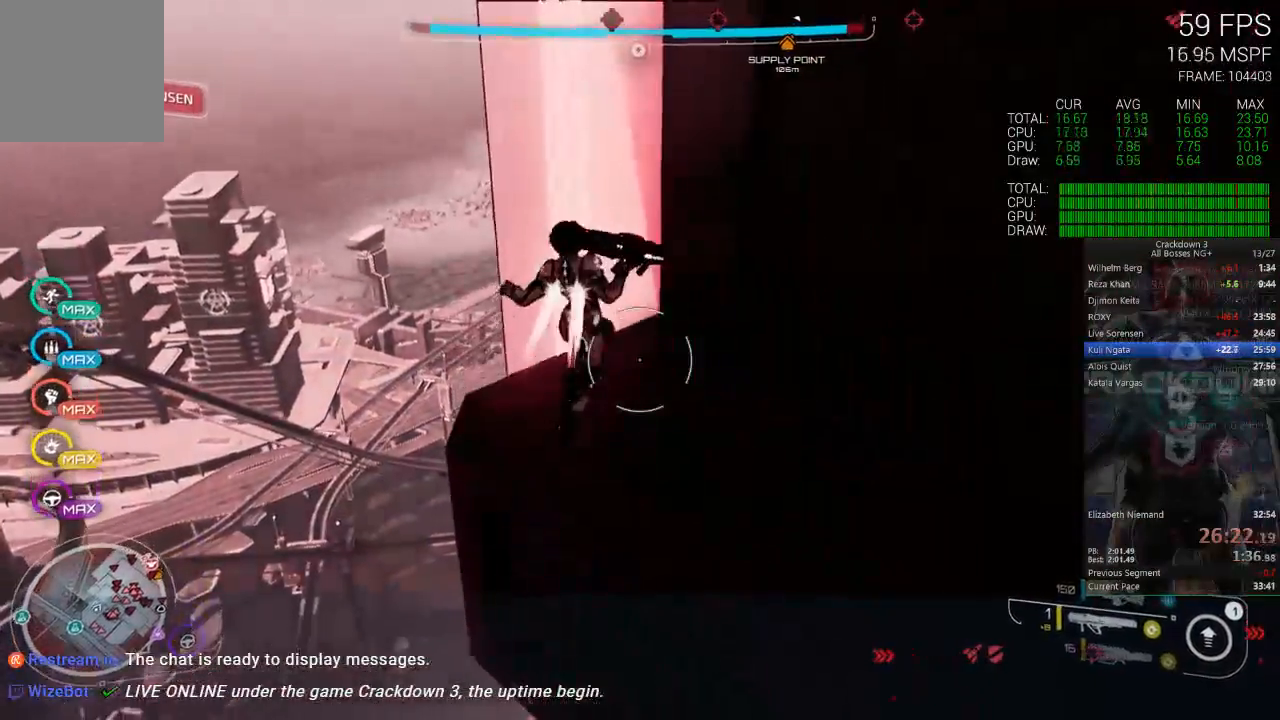
{"dt_ms": 500, "buttons": [], "left_stick": "center", "right_stick": "center", "events": [[67, "right_stick", "down-left"], [233, "R1", "down"], [300, "right_stick", "left"], [333, "R1", "up"], [433, "right_stick", "center"], [500, "left_stick", "center"]]}